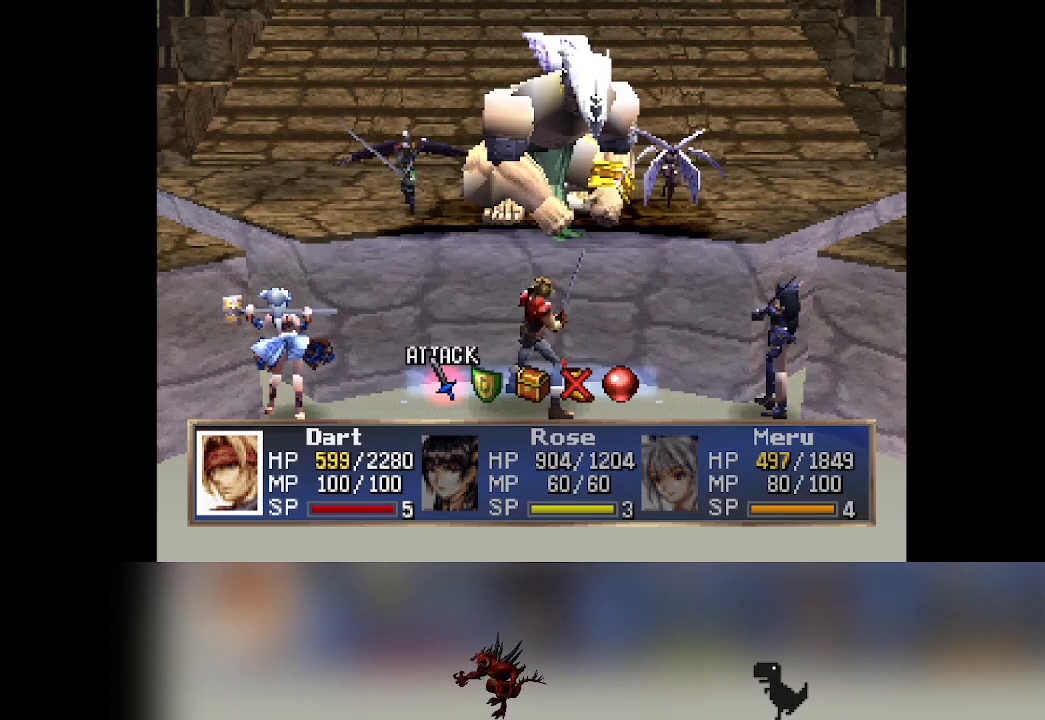
Gameplay with a controller (PlayStation layout); each line is a JSON object with the inputs held at the frame after it. "events" lists button and stick changes between this image and that frame as [ms after this image, input, new state], when the widget could be followed in between. Not read: right_stick.
{"buttons": ["CROSS"], "left_stick": "center", "events": [[183, "DPAD_RIGHT", "down"], [217, "DPAD_RIGHT", "up"], [417, "CROSS", "down"]]}
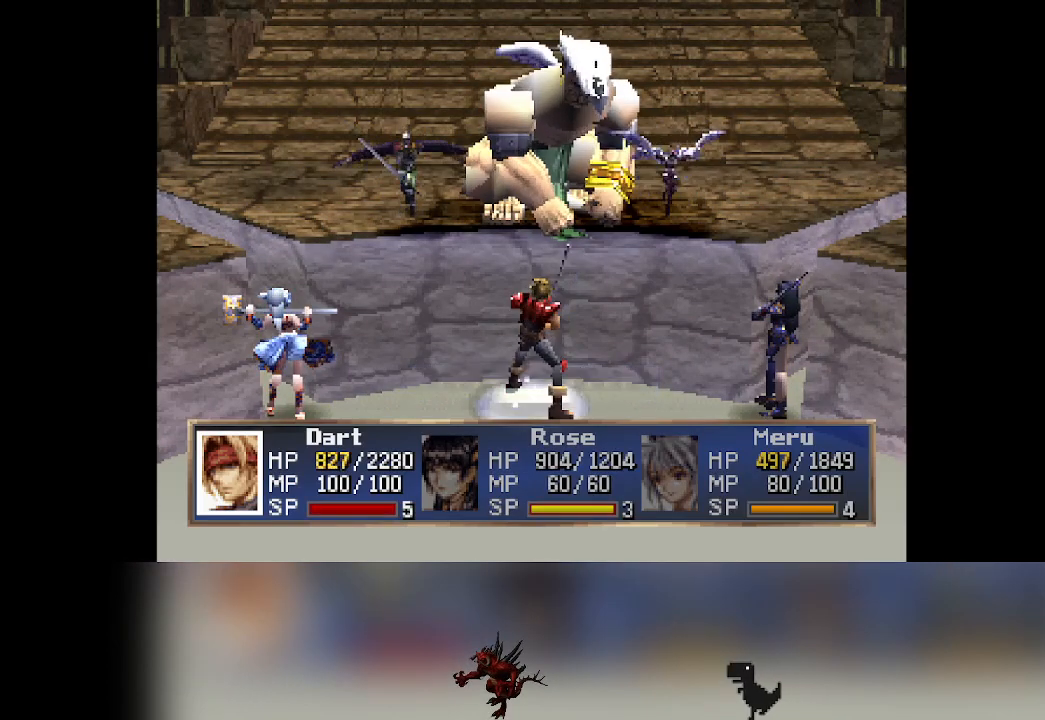
{"buttons": [], "left_stick": "center", "events": [[317, "CROSS", "up"]]}
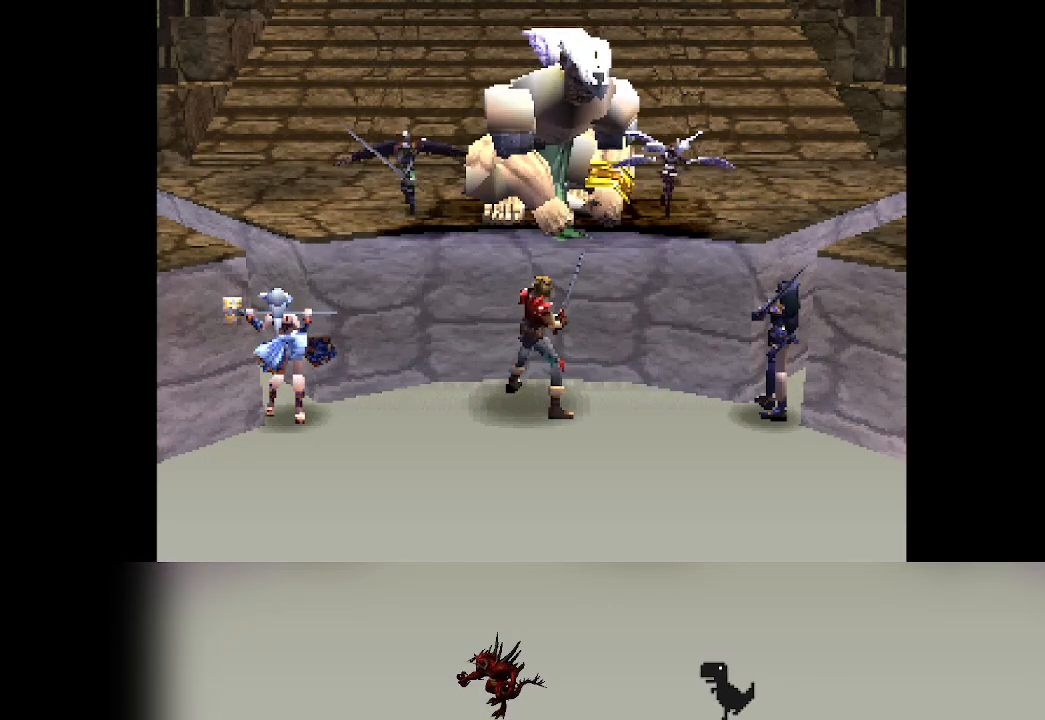
{"buttons": [], "left_stick": "center", "events": [[300, "DPAD_RIGHT", "down"], [367, "DPAD_RIGHT", "up"]]}
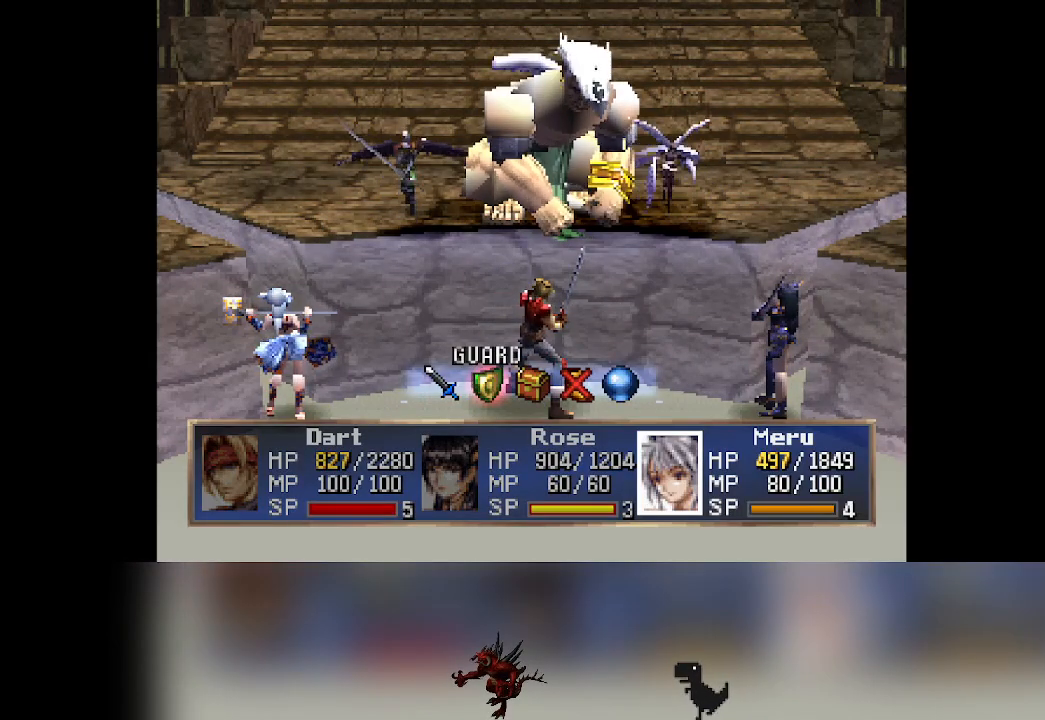
{"buttons": [], "left_stick": "center", "events": [[67, "CROSS", "down"], [267, "CROSS", "up"]]}
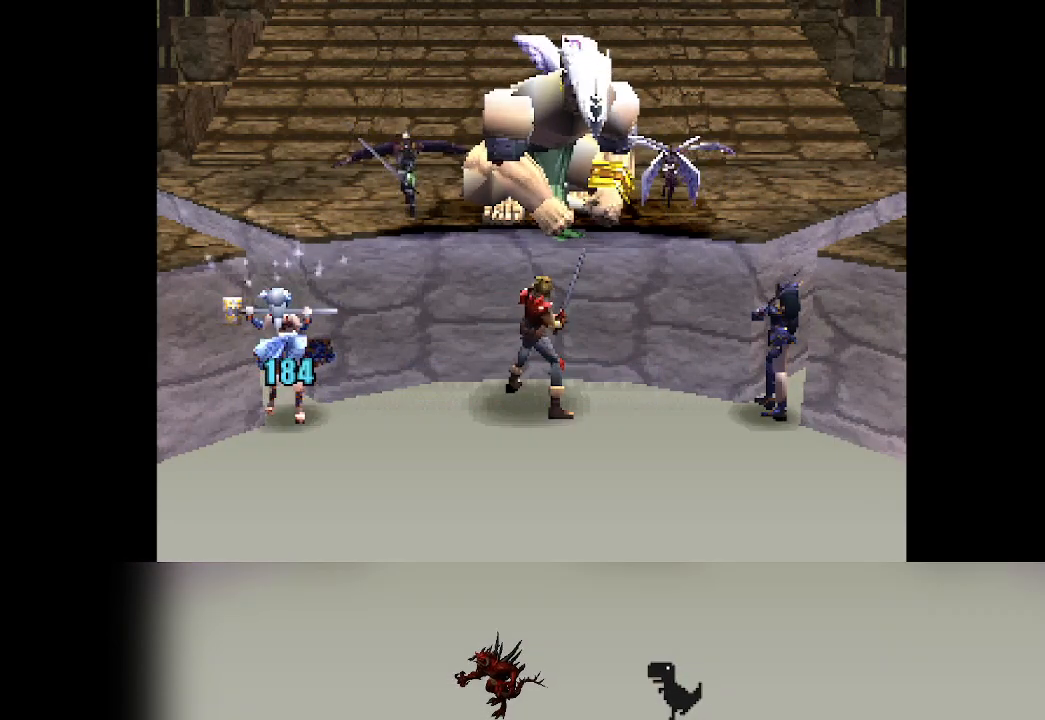
{"buttons": [], "left_stick": "center", "events": []}
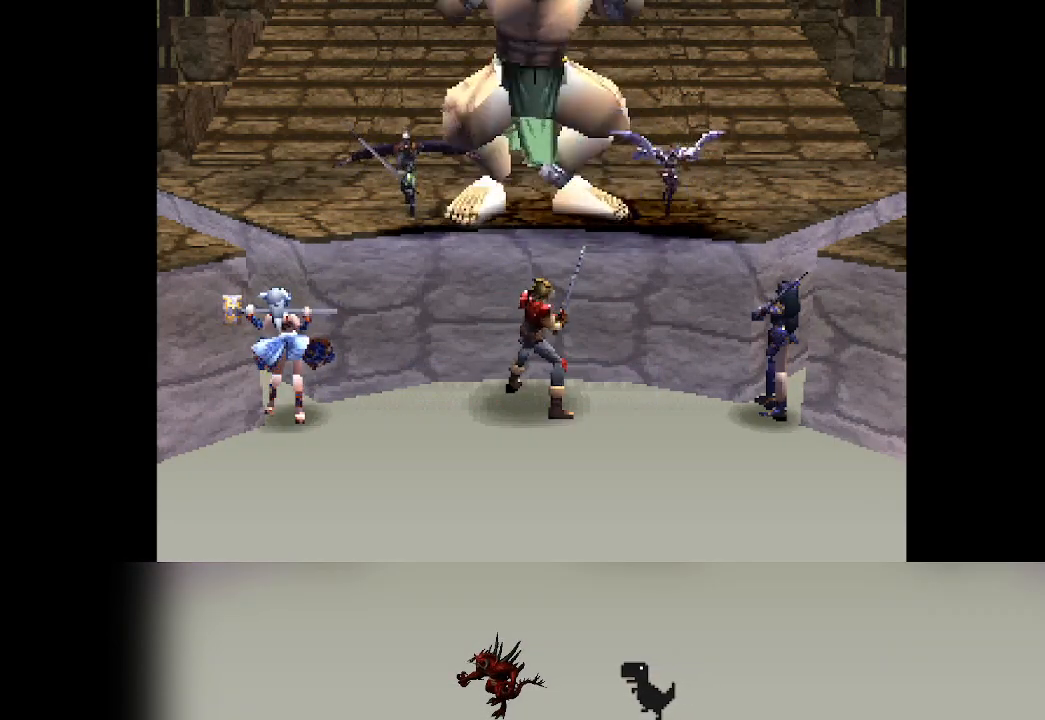
{"buttons": [], "left_stick": "center", "events": []}
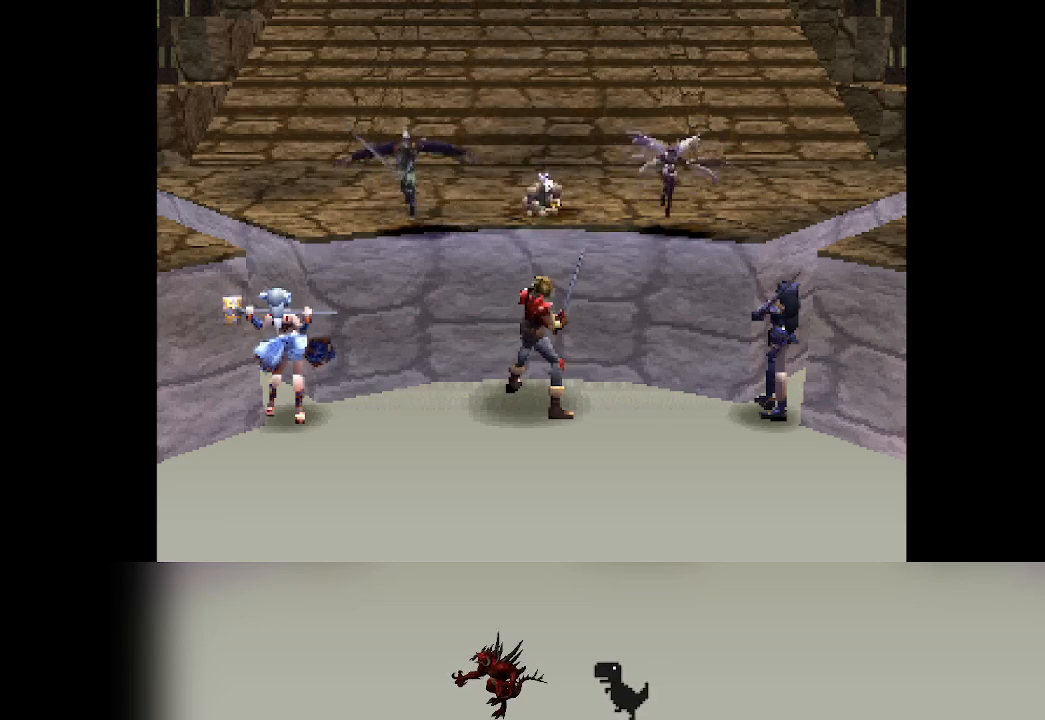
{"buttons": [], "left_stick": "center", "events": []}
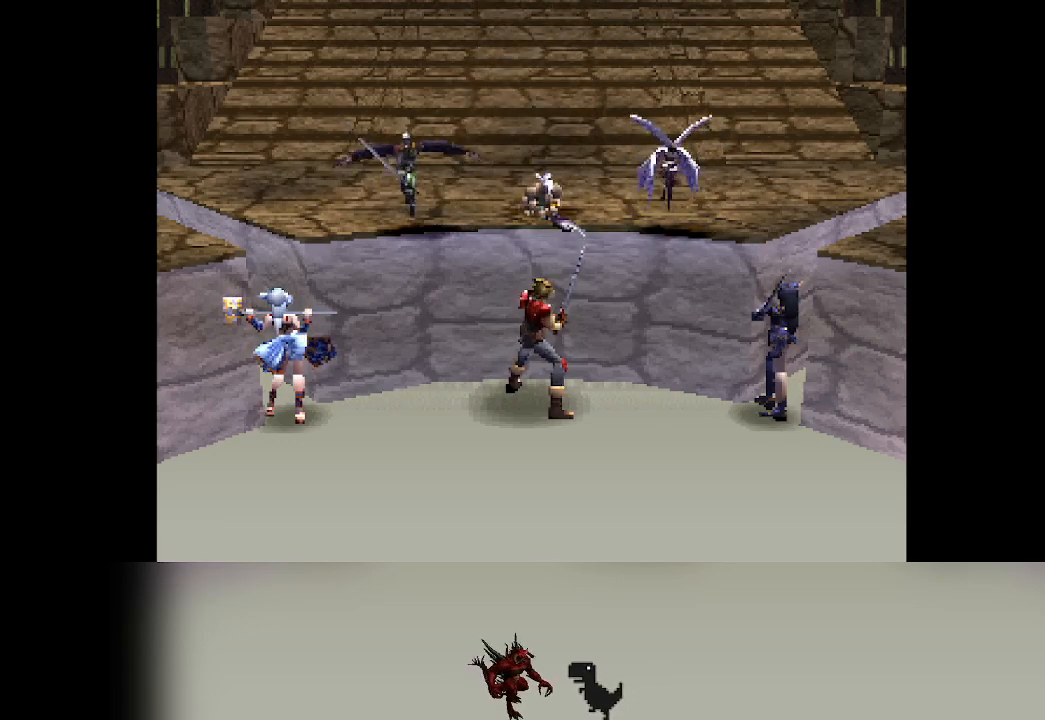
{"buttons": [], "left_stick": "center", "events": []}
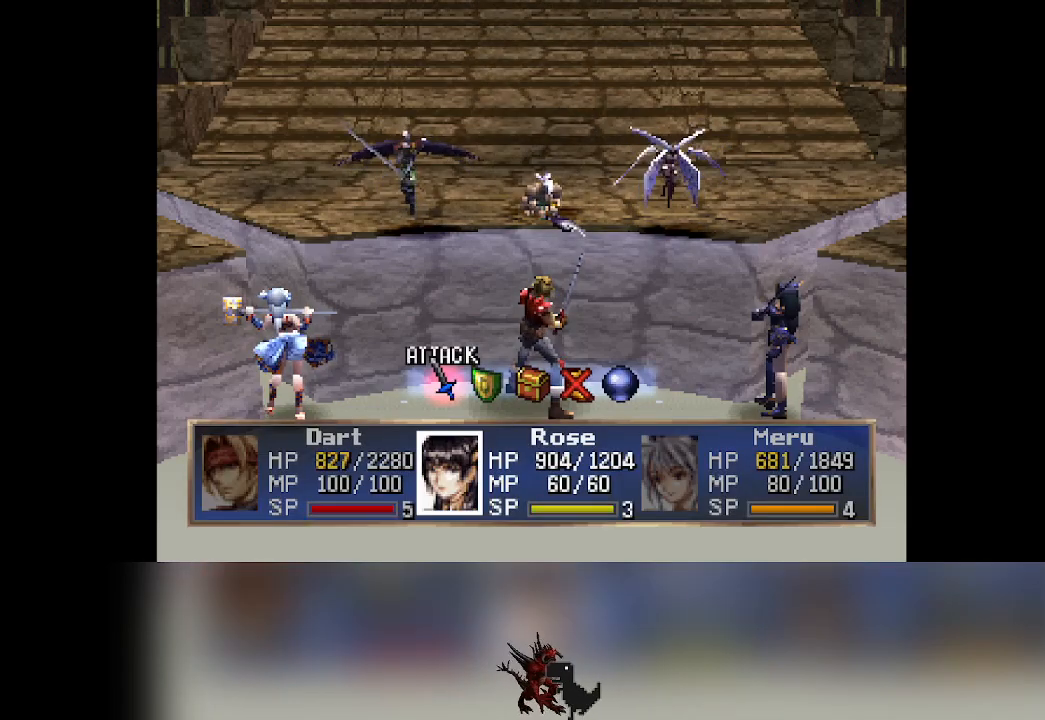
{"buttons": [], "left_stick": "center", "events": [[67, "DPAD_RIGHT", "down"], [100, "DPAD_RIGHT", "up"]]}
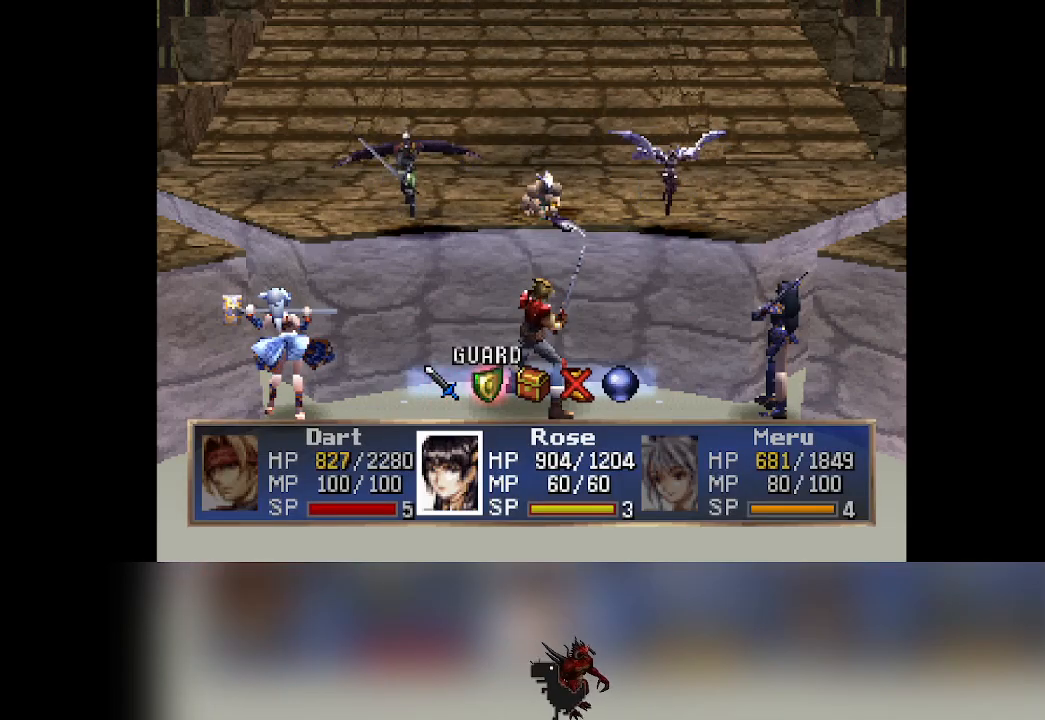
{"buttons": ["CROSS"], "left_stick": "center", "events": [[267, "CROSS", "down"]]}
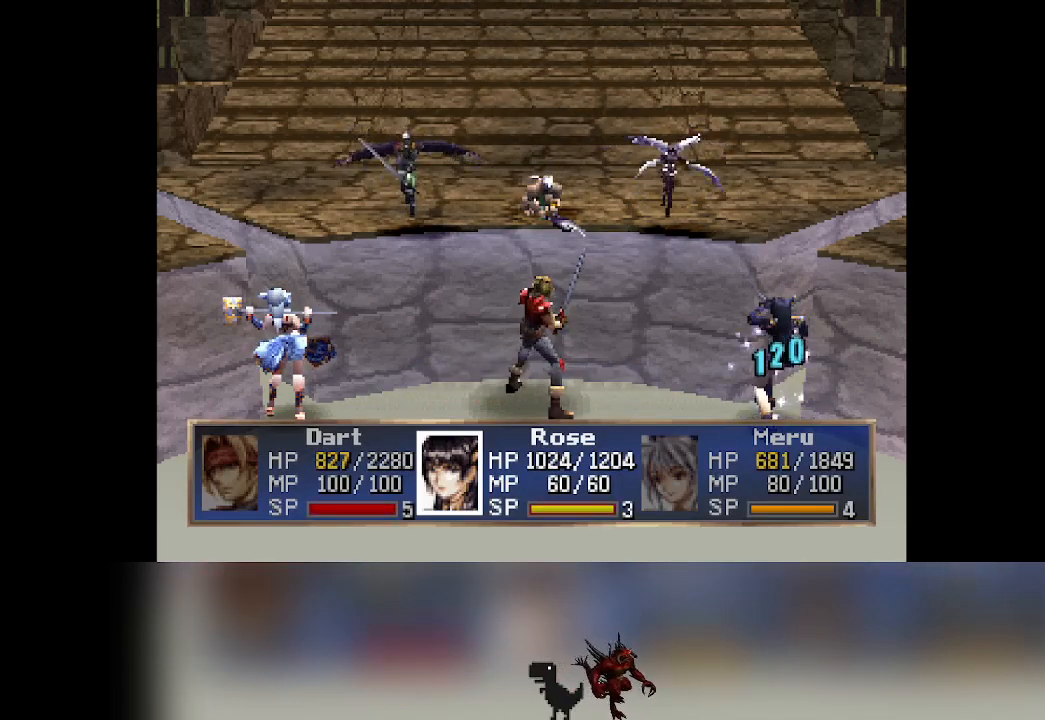
{"buttons": [], "left_stick": "center", "events": [[17, "CROSS", "up"]]}
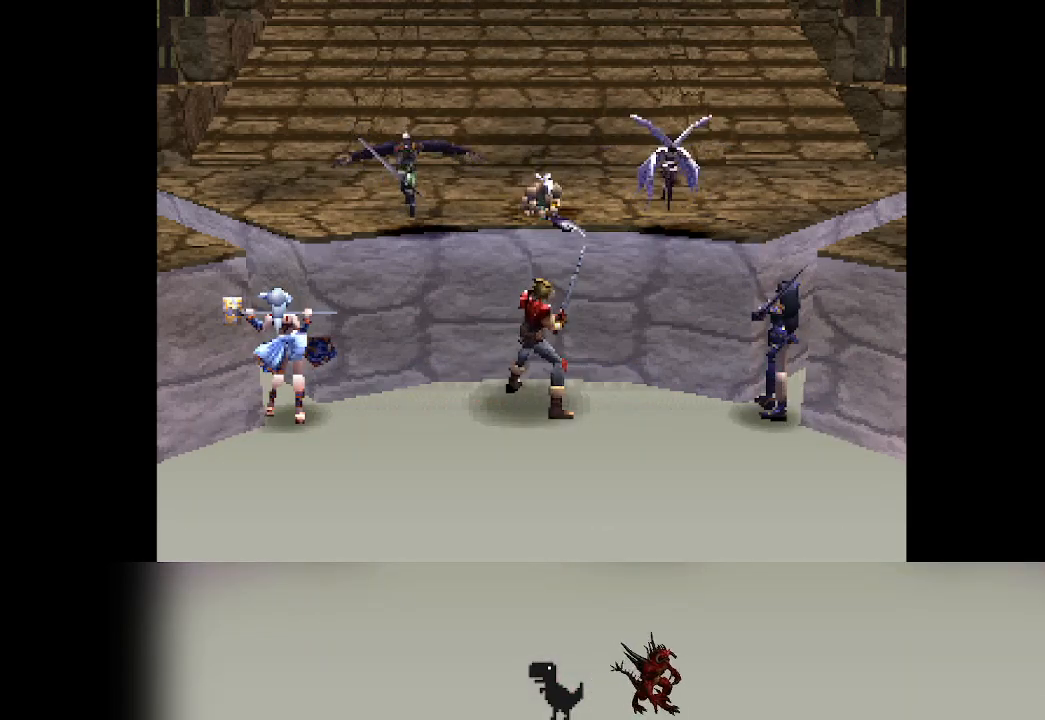
{"buttons": [], "left_stick": "center", "events": []}
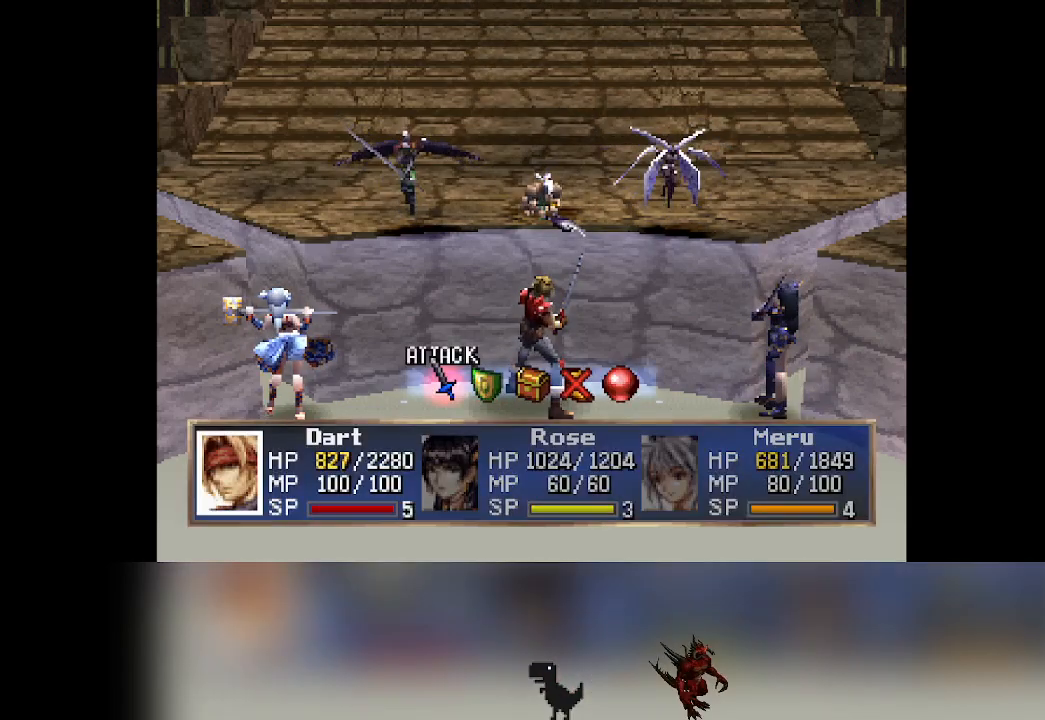
{"buttons": [], "left_stick": "center", "events": [[350, "DPAD_RIGHT", "down"], [400, "DPAD_RIGHT", "up"]]}
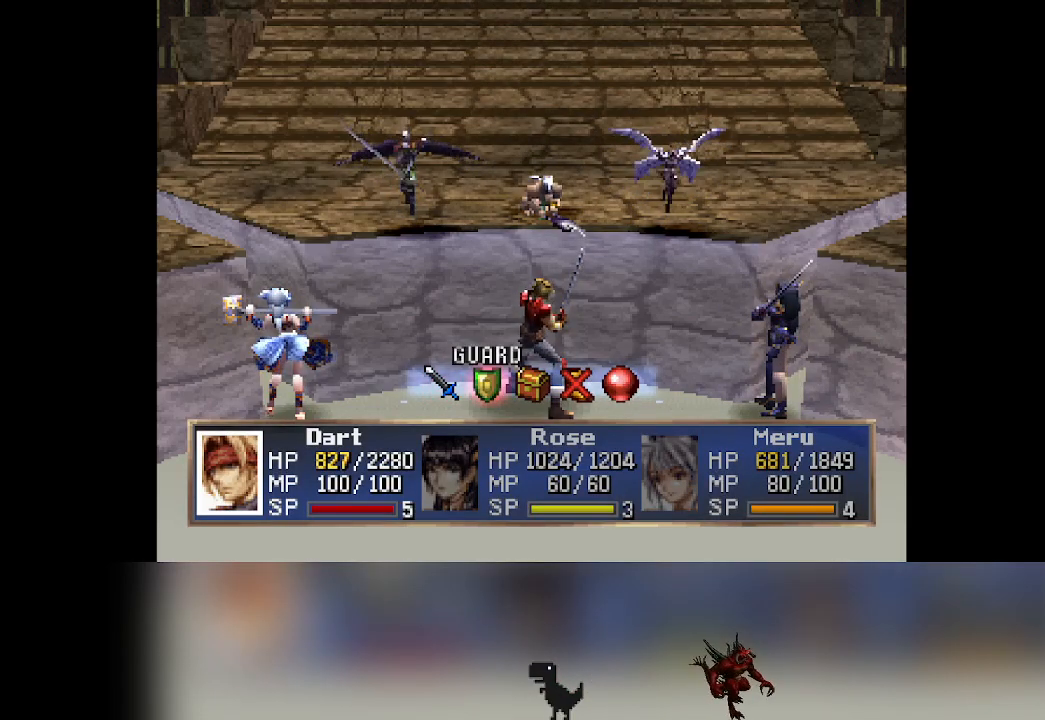
{"buttons": [], "left_stick": "center", "events": [[167, "CROSS", "down"], [383, "CROSS", "up"]]}